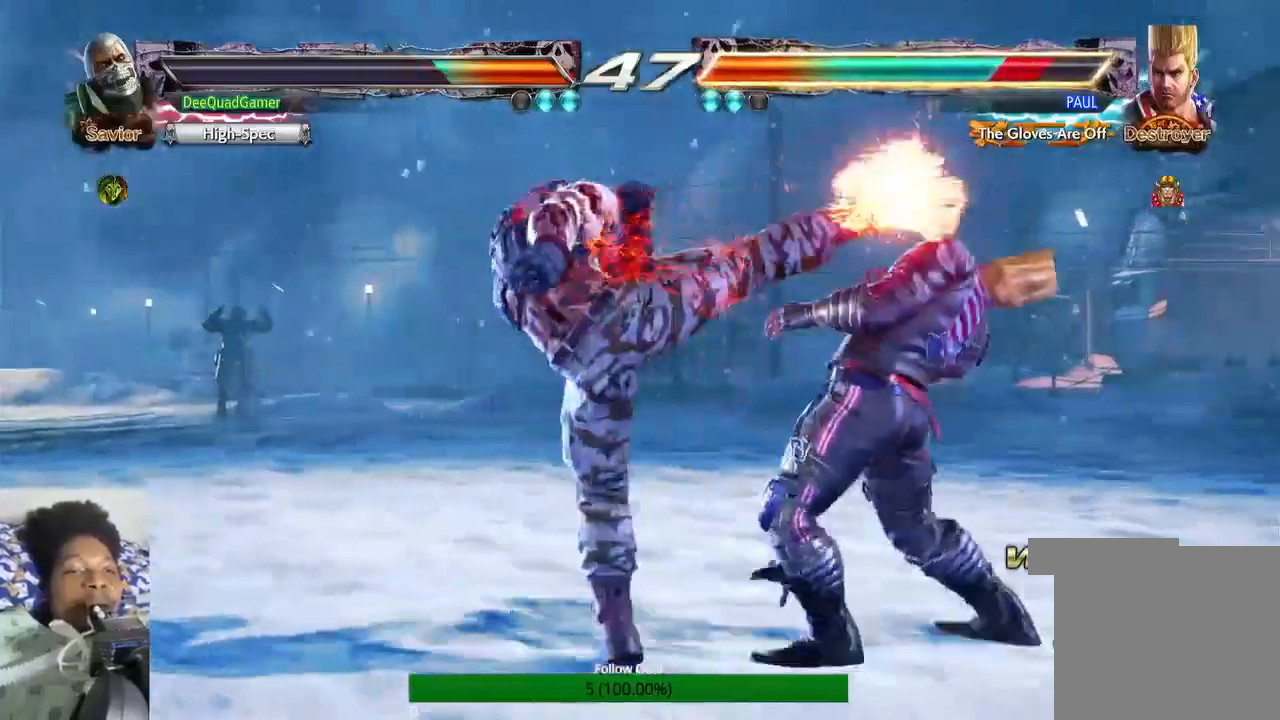
Gameplay with a controller (PlayStation layout); each line is a JSON object with the inputs held at the frame after it. "events" lists button and stick changes between this image and that frame as [ms after this image, input, new state], when the widget could be followed in between. Not read: L3 R3.
{"buttons": [], "left_stick": "center", "right_stick": "center", "events": [[333, "SQUARE", "up"]]}
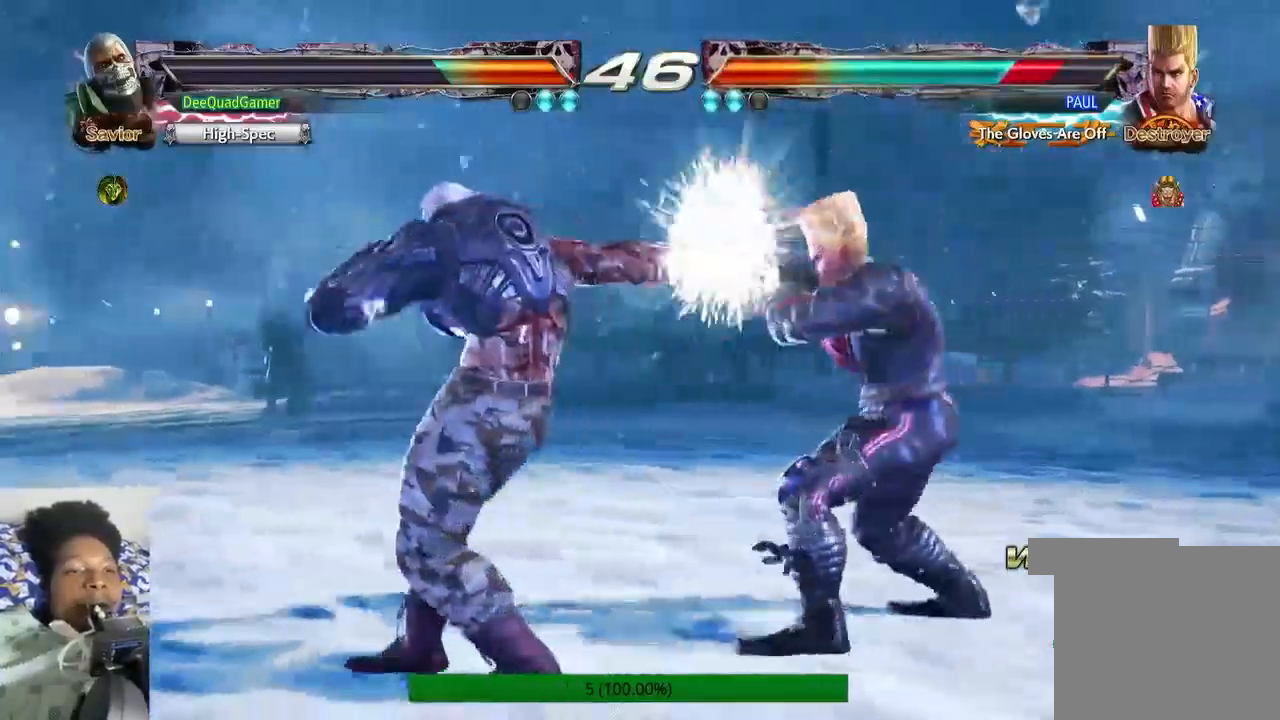
{"buttons": ["CIRCLE"], "left_stick": "center", "right_stick": "center", "events": [[467, "CIRCLE", "down"]]}
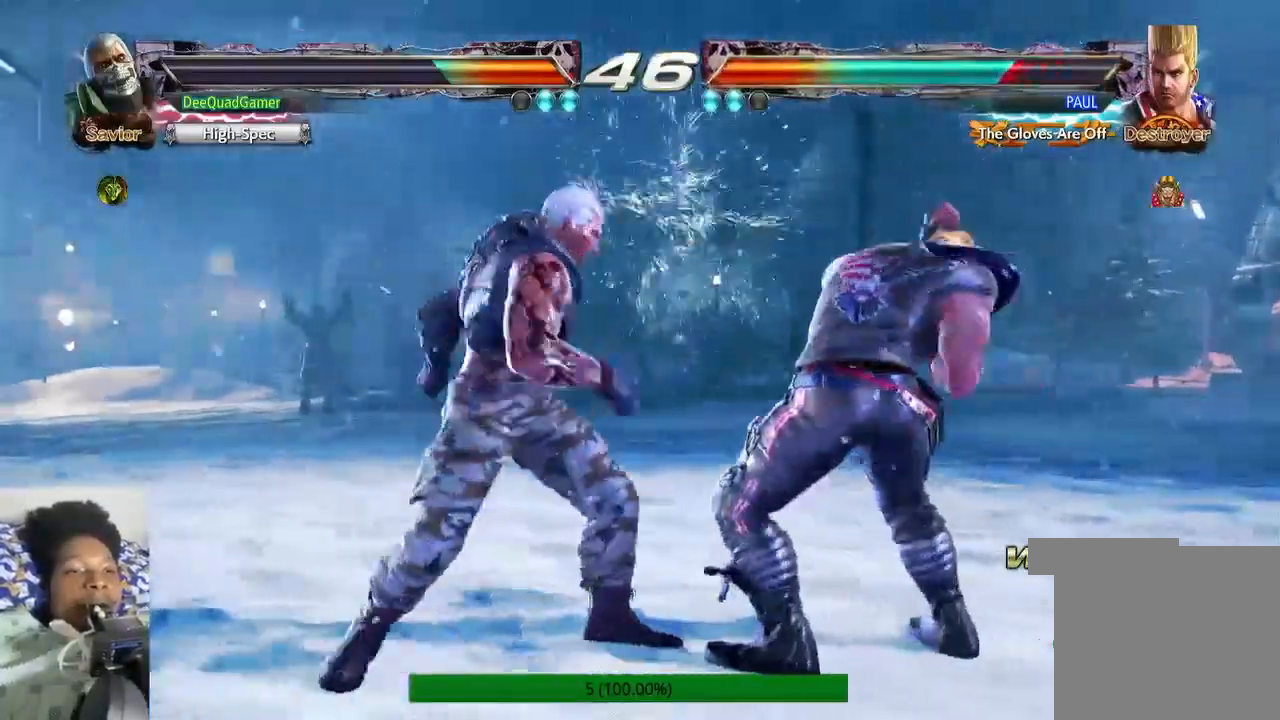
{"buttons": ["CIRCLE"], "left_stick": "center", "right_stick": "center", "events": [[133, "CROSS", "down"], [167, "CIRCLE", "up"], [400, "CIRCLE", "down"], [400, "CROSS", "up"]]}
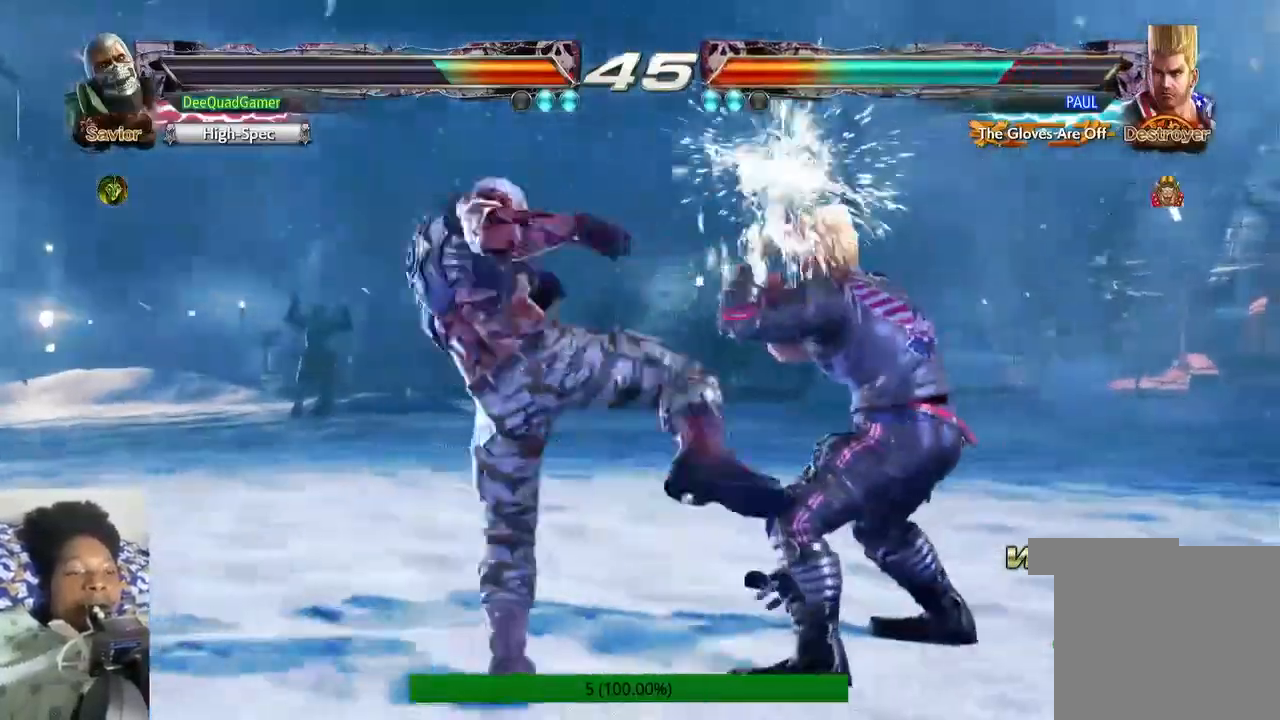
{"buttons": ["CIRCLE"], "left_stick": "center", "right_stick": "center", "events": []}
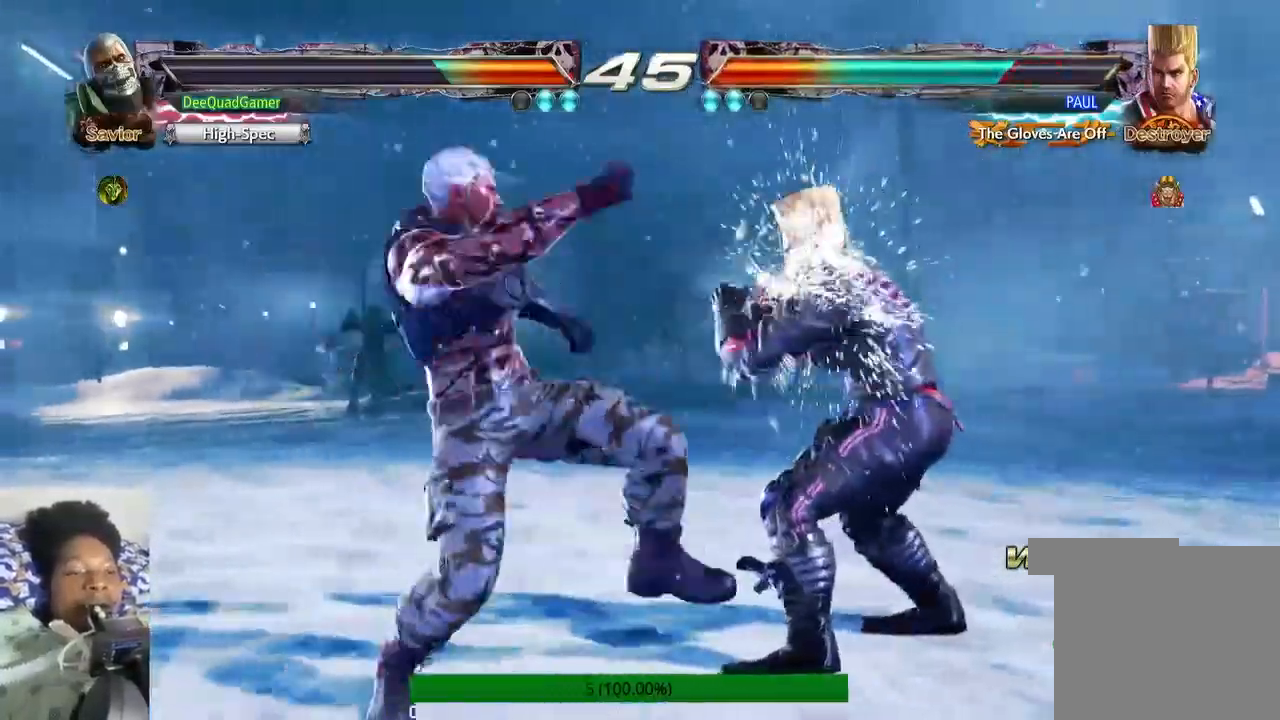
{"buttons": ["CIRCLE"], "left_stick": "center", "right_stick": "center", "events": []}
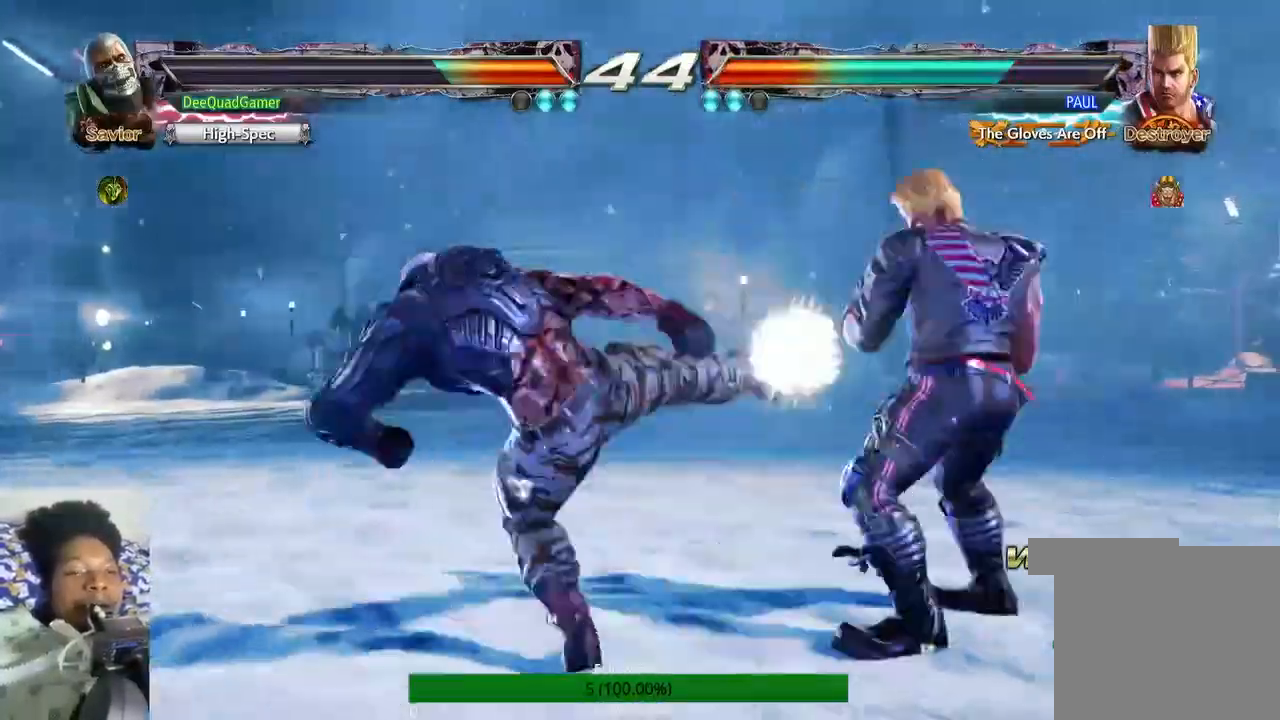
{"buttons": [], "left_stick": "down", "right_stick": "center", "events": [[67, "CIRCLE", "up"], [467, "left_stick", "down"]]}
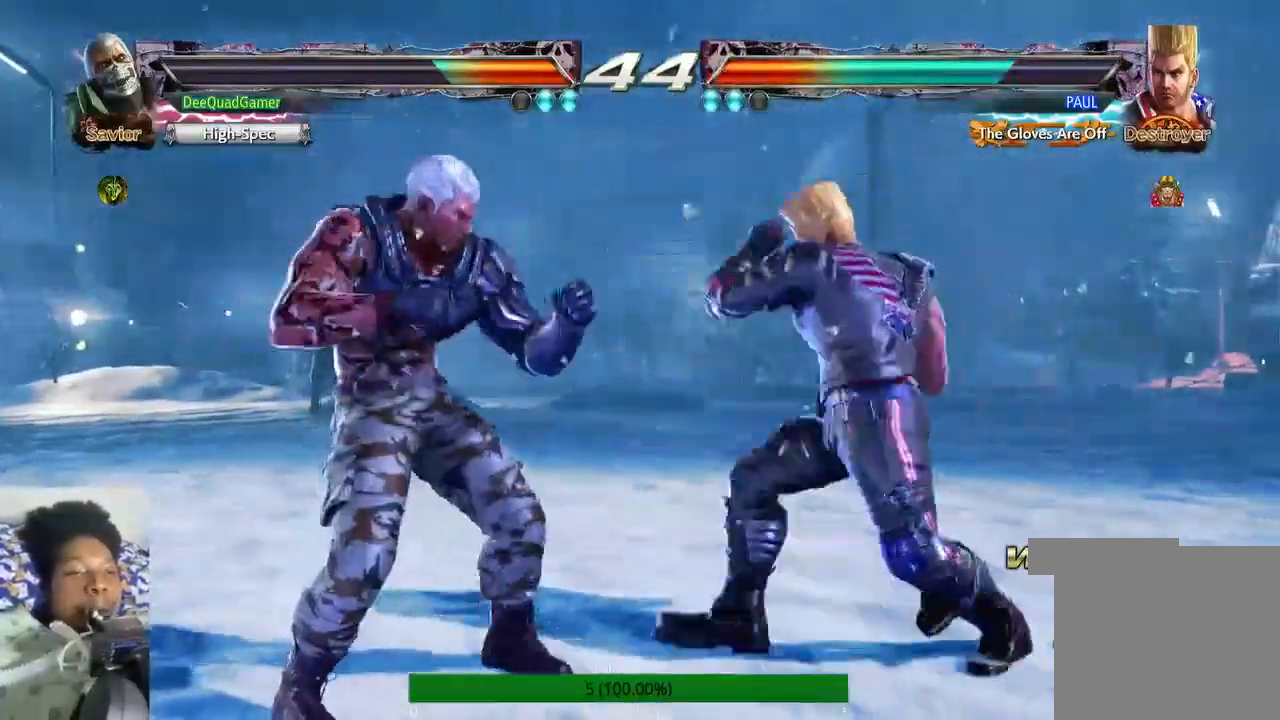
{"buttons": [], "left_stick": "center", "right_stick": "center", "events": [[200, "left_stick", "down-right"], [267, "CIRCLE", "down"], [400, "CIRCLE", "up"], [400, "left_stick", "center"]]}
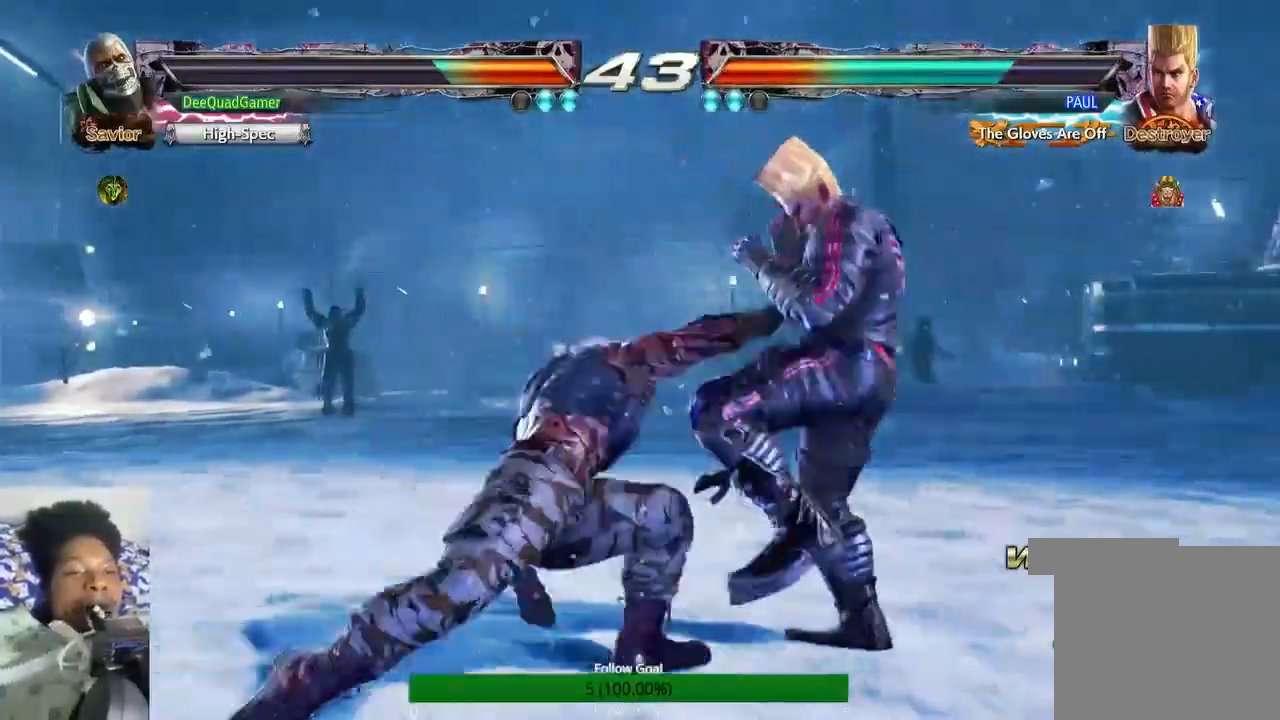
{"buttons": [], "left_stick": "right", "right_stick": "center", "events": [[200, "left_stick", "right"]]}
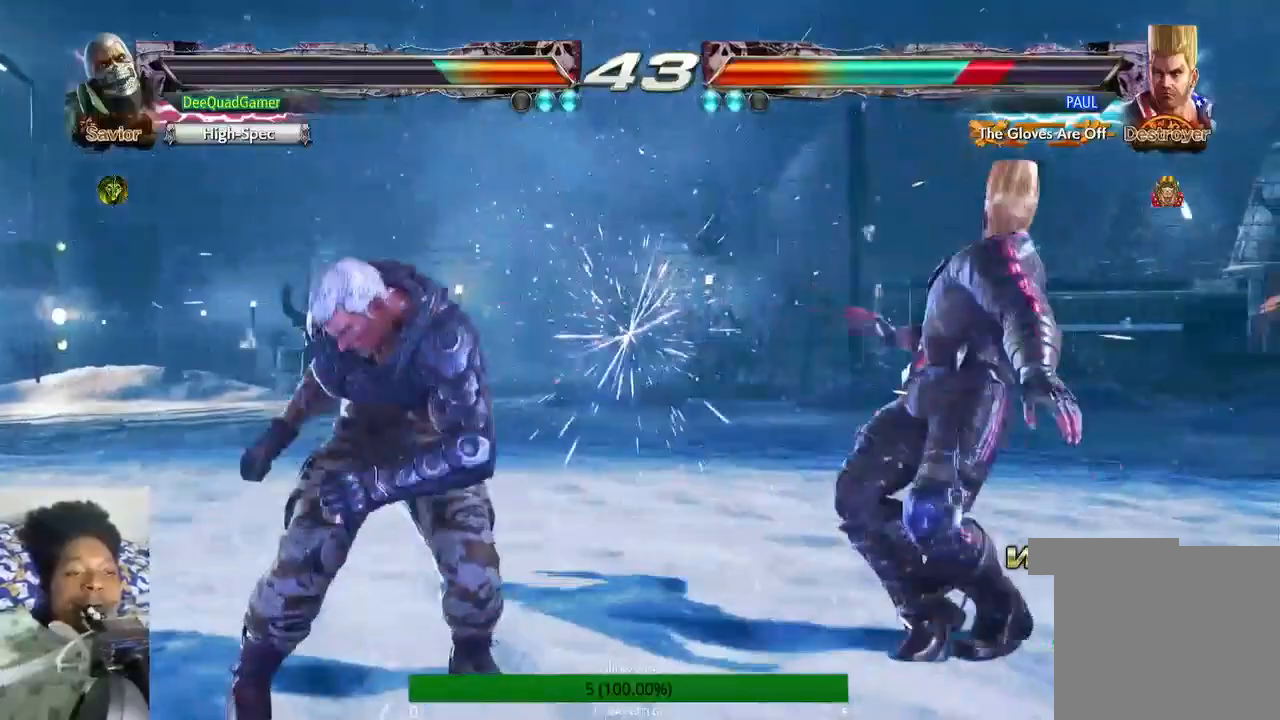
{"buttons": ["CROSS"], "left_stick": "right", "right_stick": "center", "events": [[100, "left_stick", "center"], [333, "left_stick", "right"], [467, "CROSS", "down"]]}
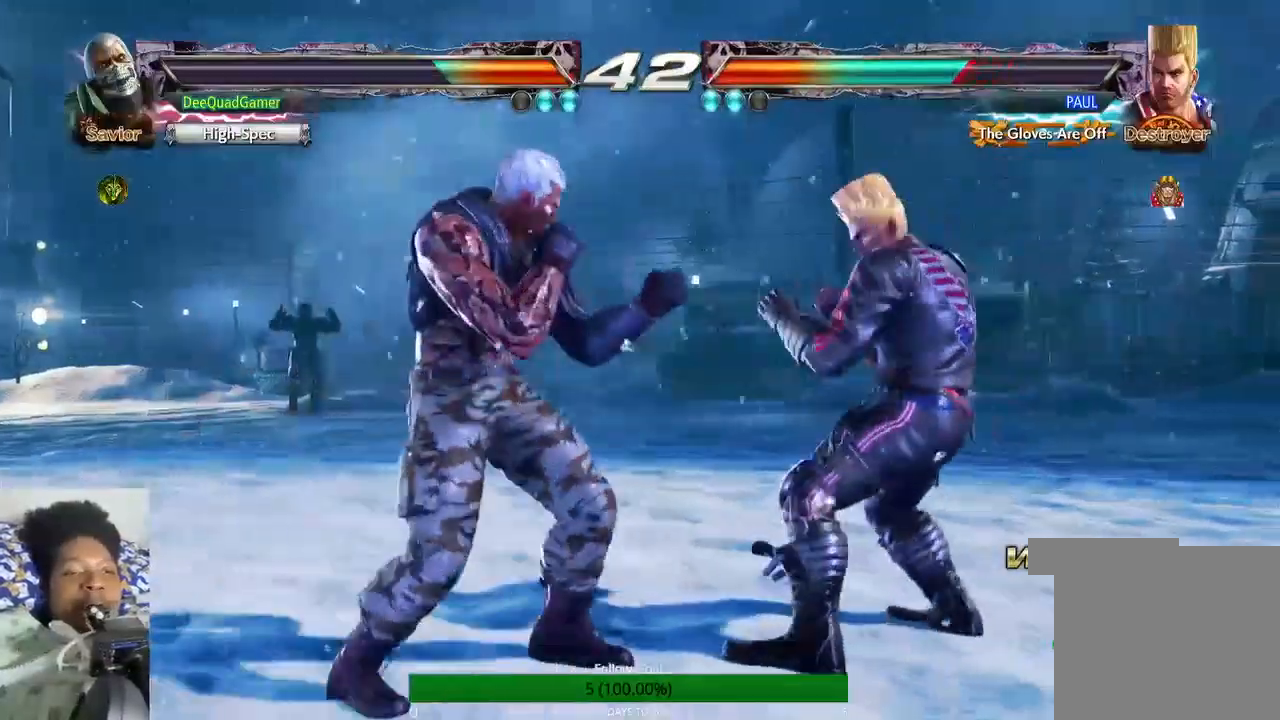
{"buttons": [], "left_stick": "center", "right_stick": "center", "events": [[33, "left_stick", "center"], [67, "CROSS", "up"]]}
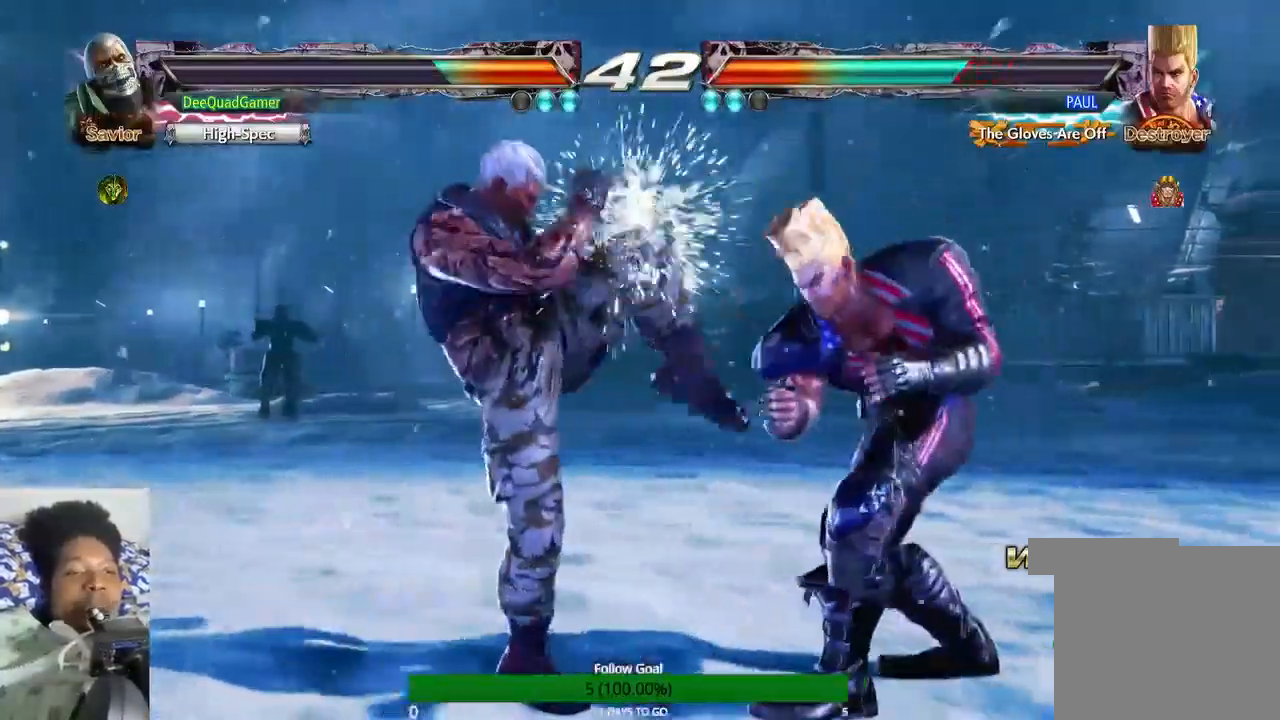
{"buttons": [], "left_stick": "center", "right_stick": "center", "events": [[33, "left_stick", "down-right"], [133, "TRIANGLE", "down"], [267, "TRIANGLE", "up"], [300, "SQUARE", "down"], [400, "left_stick", "center"], [467, "SQUARE", "up"]]}
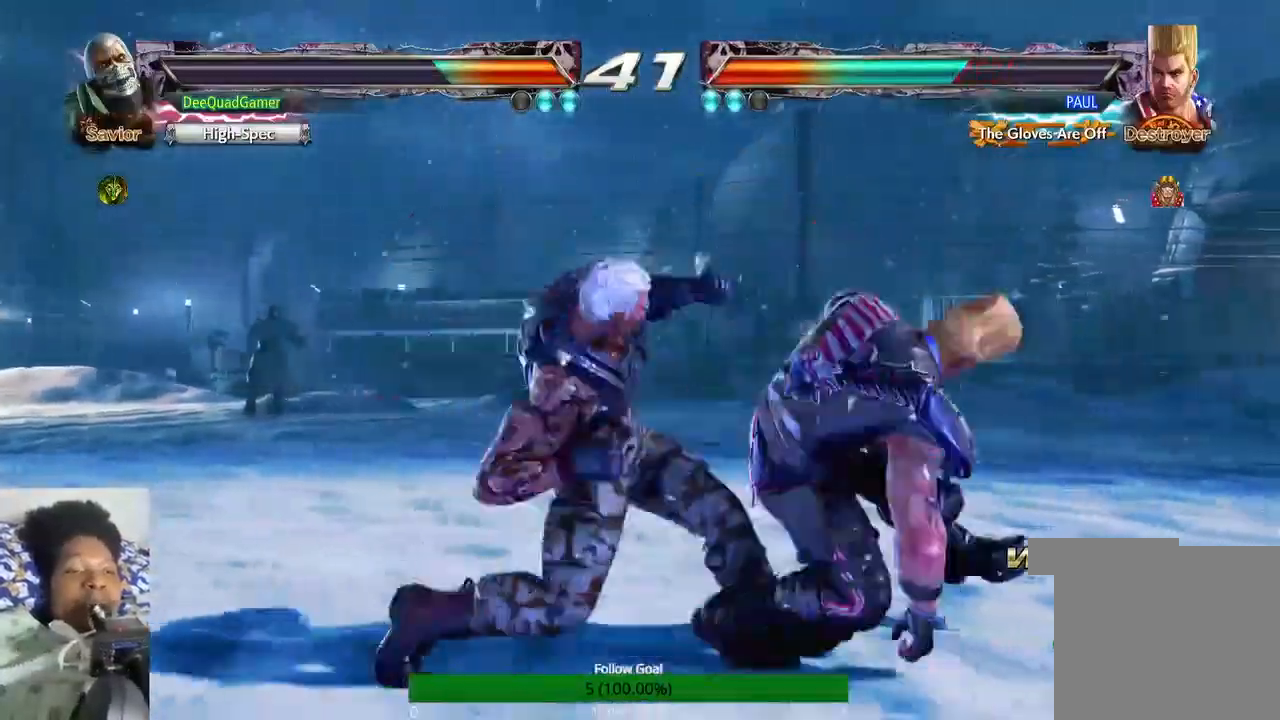
{"buttons": [], "left_stick": "center", "right_stick": "center", "events": []}
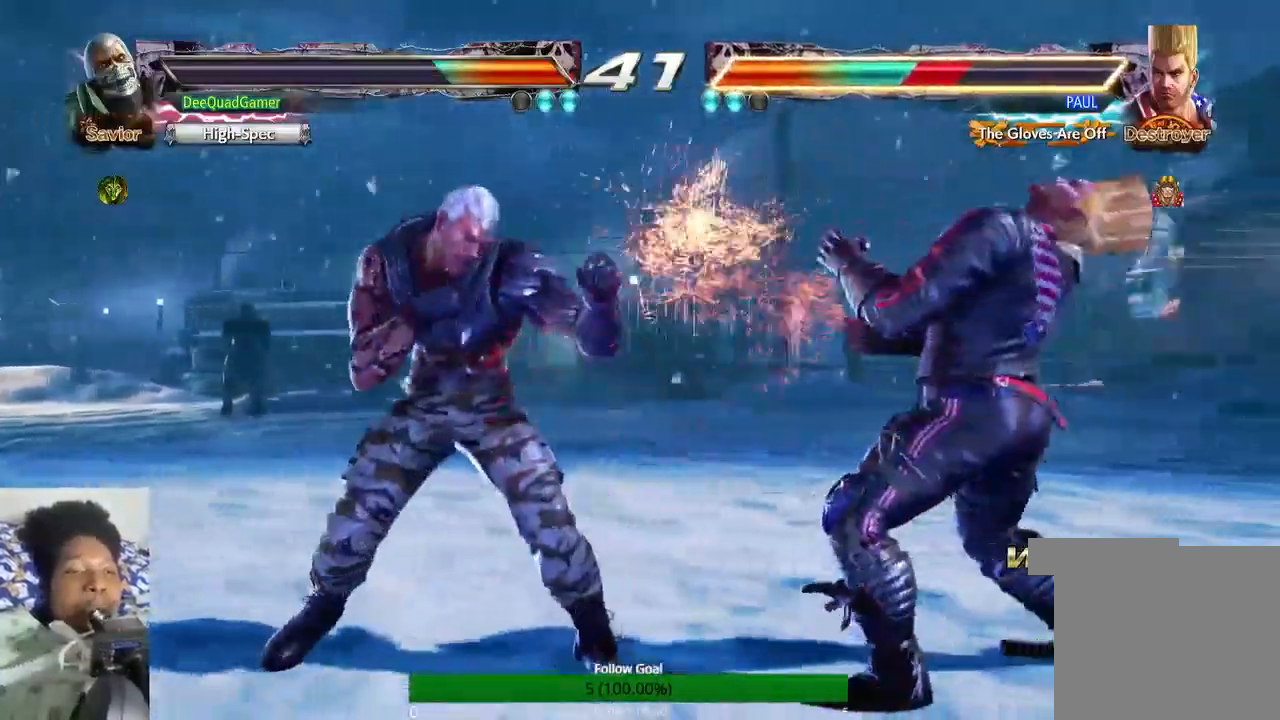
{"buttons": [], "left_stick": "center", "right_stick": "center", "events": [[67, "left_stick", "down-left"], [167, "CROSS", "down"], [233, "CROSS", "up"], [233, "left_stick", "center"]]}
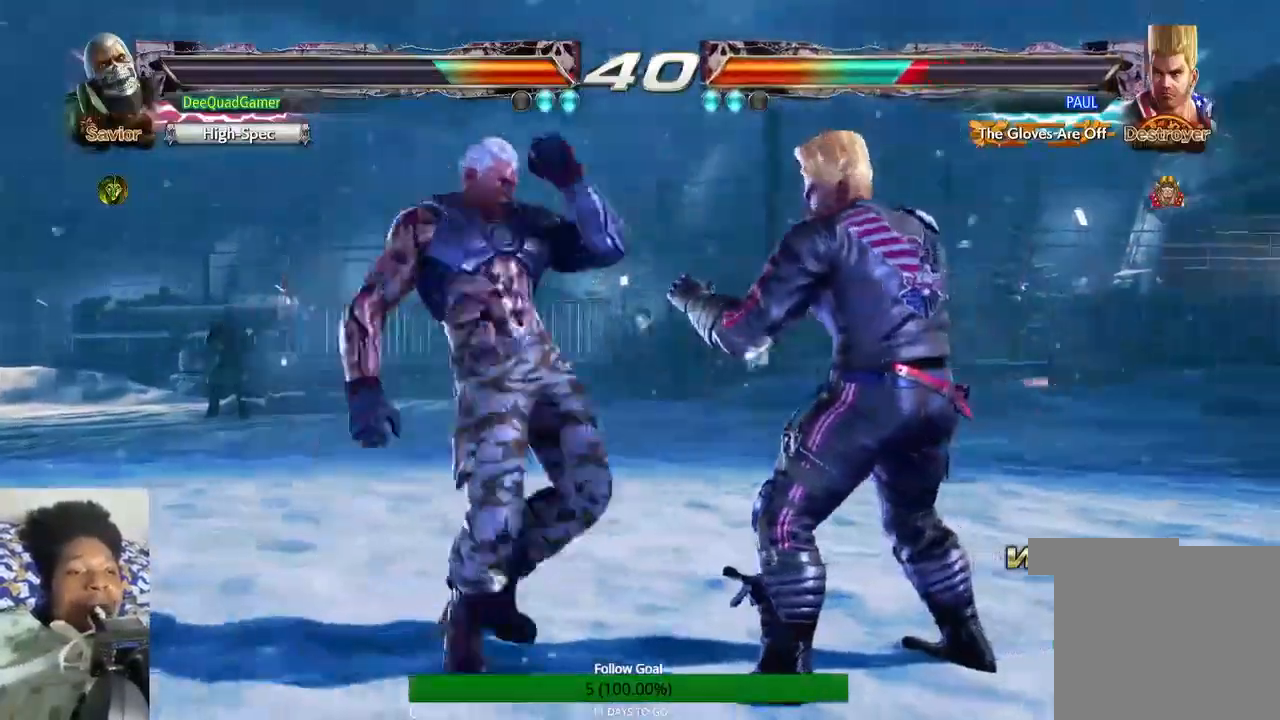
{"buttons": [], "left_stick": "down", "right_stick": "center", "events": [[400, "left_stick", "down"]]}
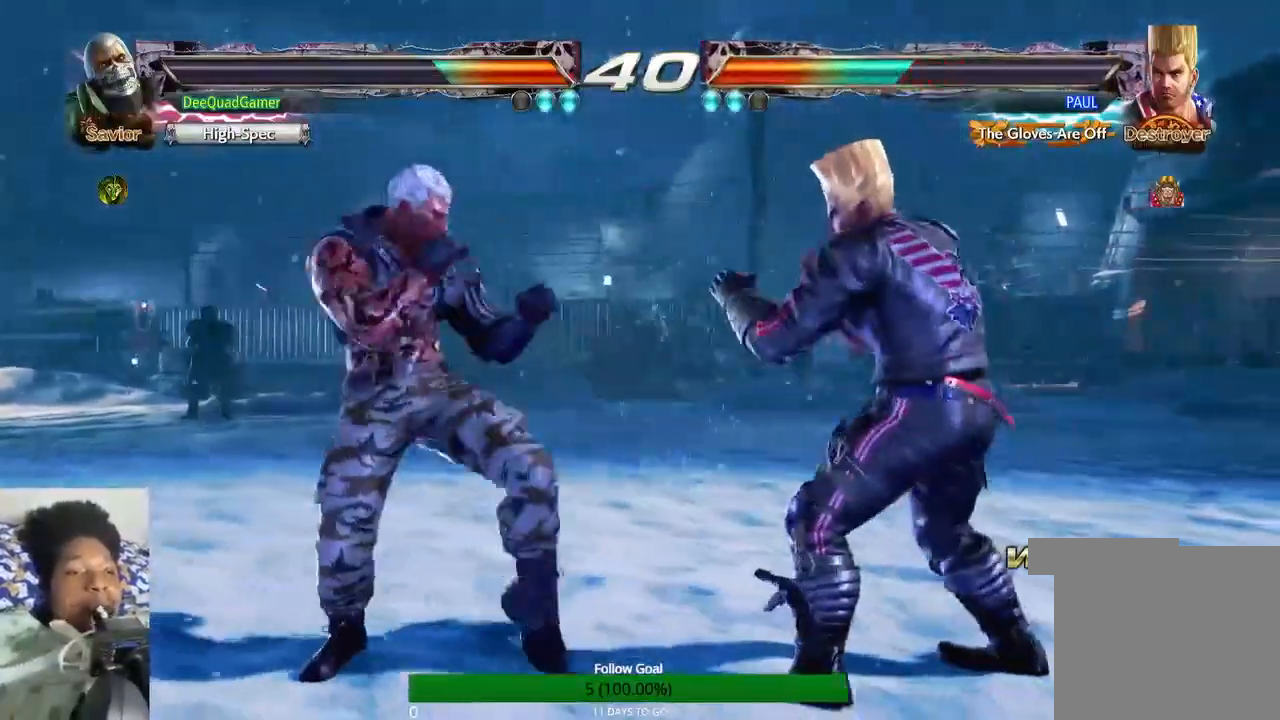
{"buttons": [], "left_stick": "center", "right_stick": "center", "events": [[33, "CROSS", "down"], [33, "left_stick", "left"], [100, "CROSS", "up"], [100, "left_stick", "center"]]}
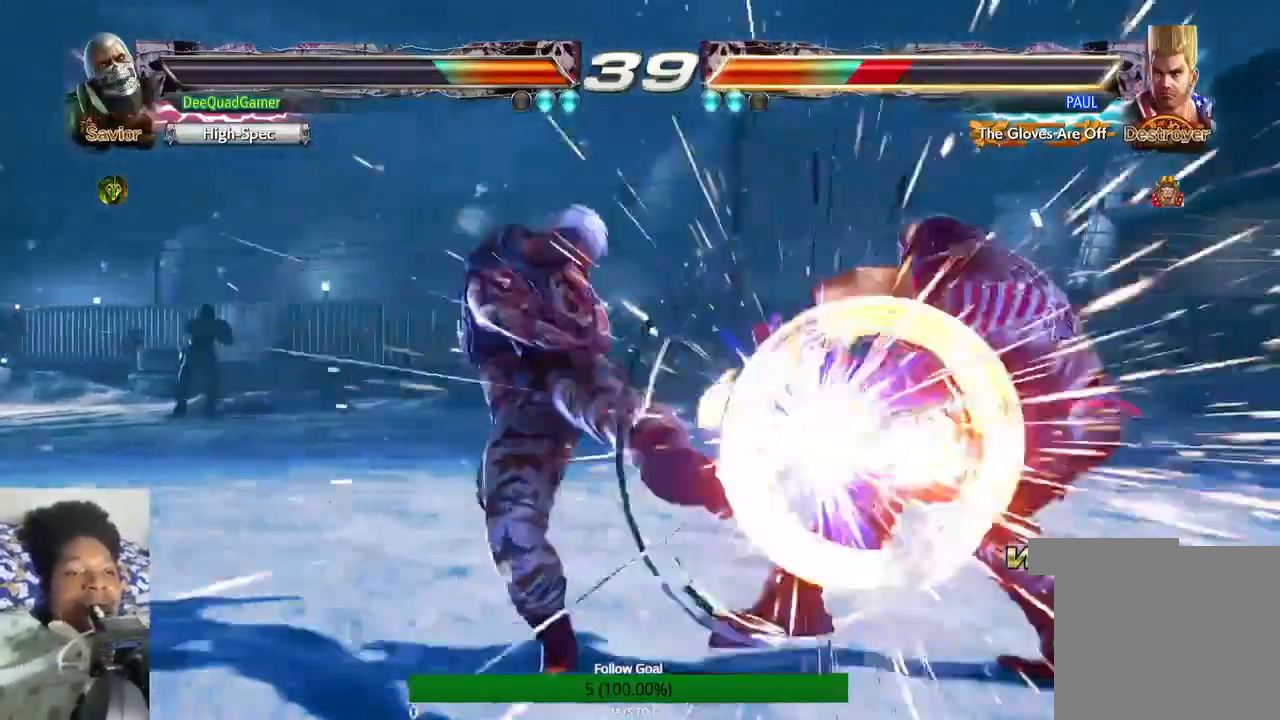
{"buttons": [], "left_stick": "center", "right_stick": "center", "events": [[300, "left_stick", "down-right"], [367, "CROSS", "down"], [500, "CROSS", "up"], [500, "left_stick", "center"]]}
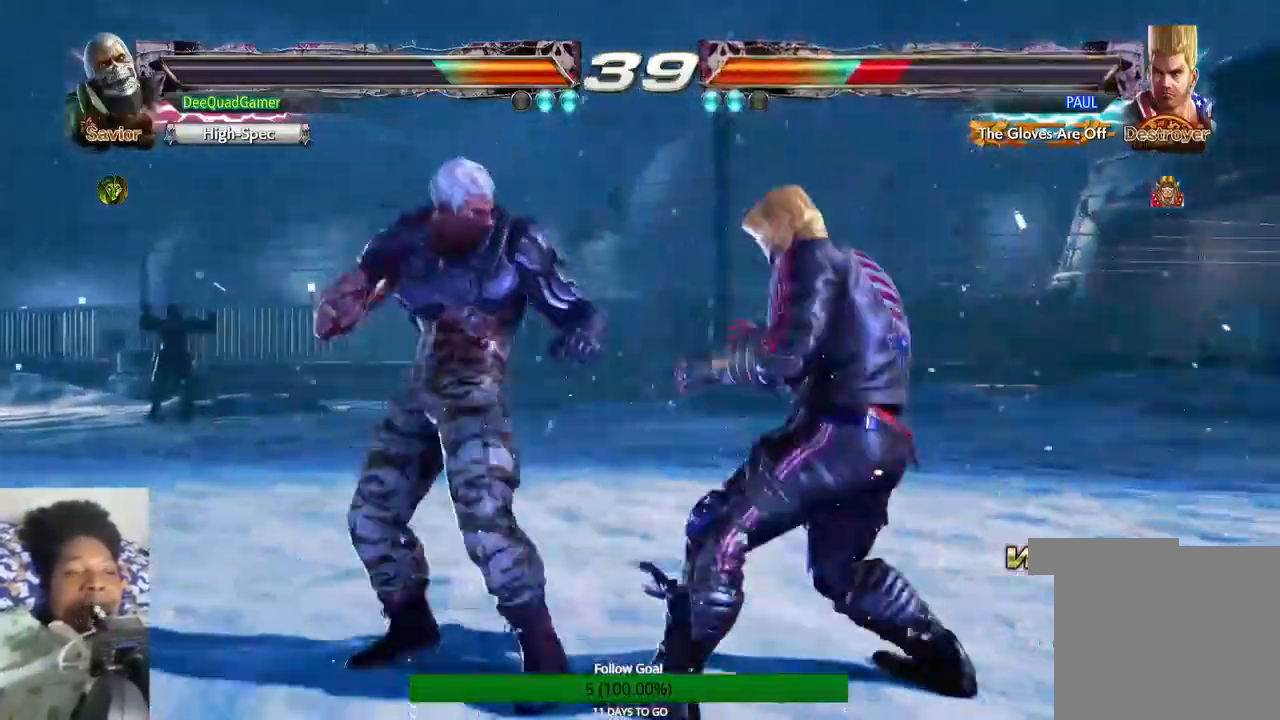
{"buttons": [], "left_stick": "center", "right_stick": "center", "events": []}
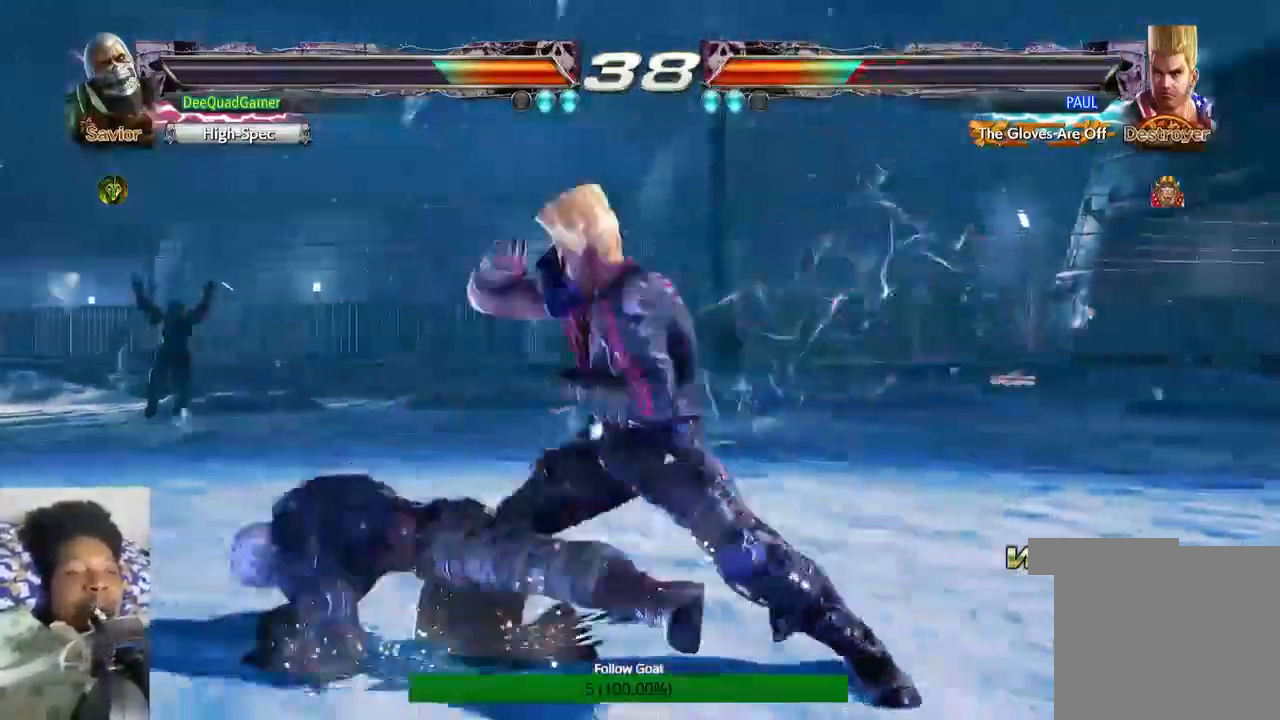
{"buttons": ["SQUARE"], "left_stick": "center", "right_stick": "center"}
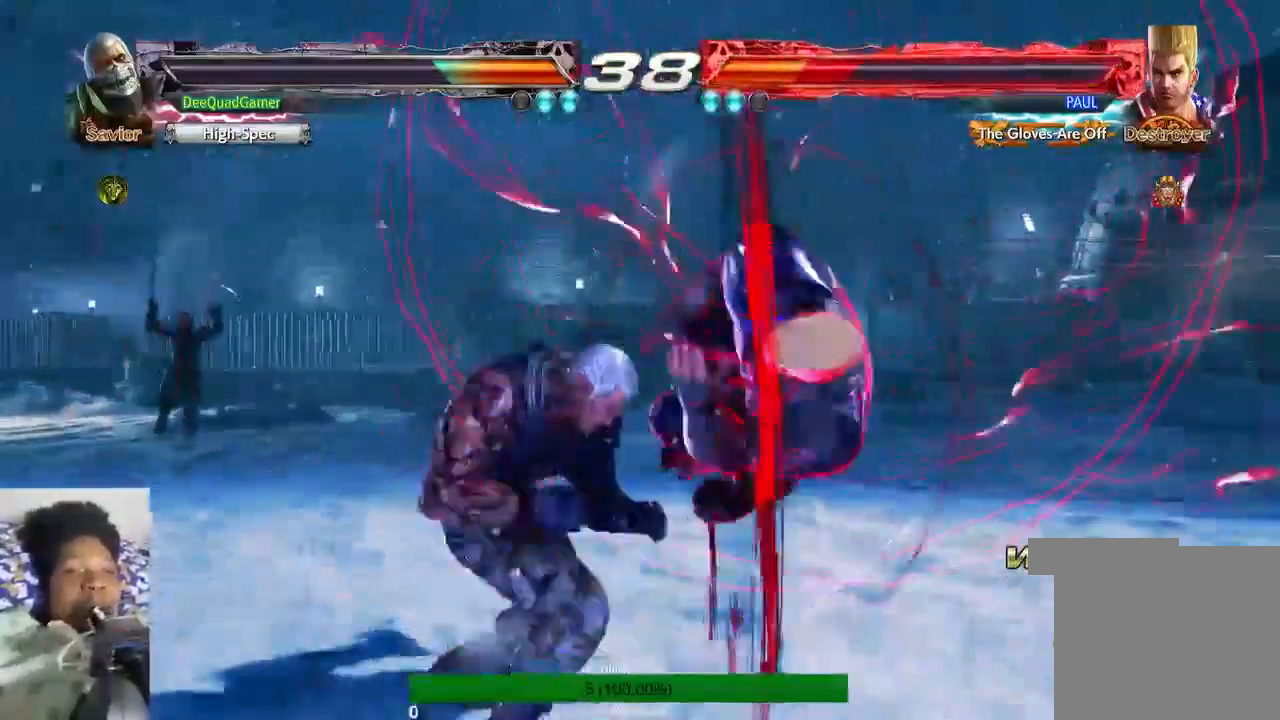
{"buttons": [], "left_stick": "center", "right_stick": "center", "events": [[100, "SQUARE", "up"]]}
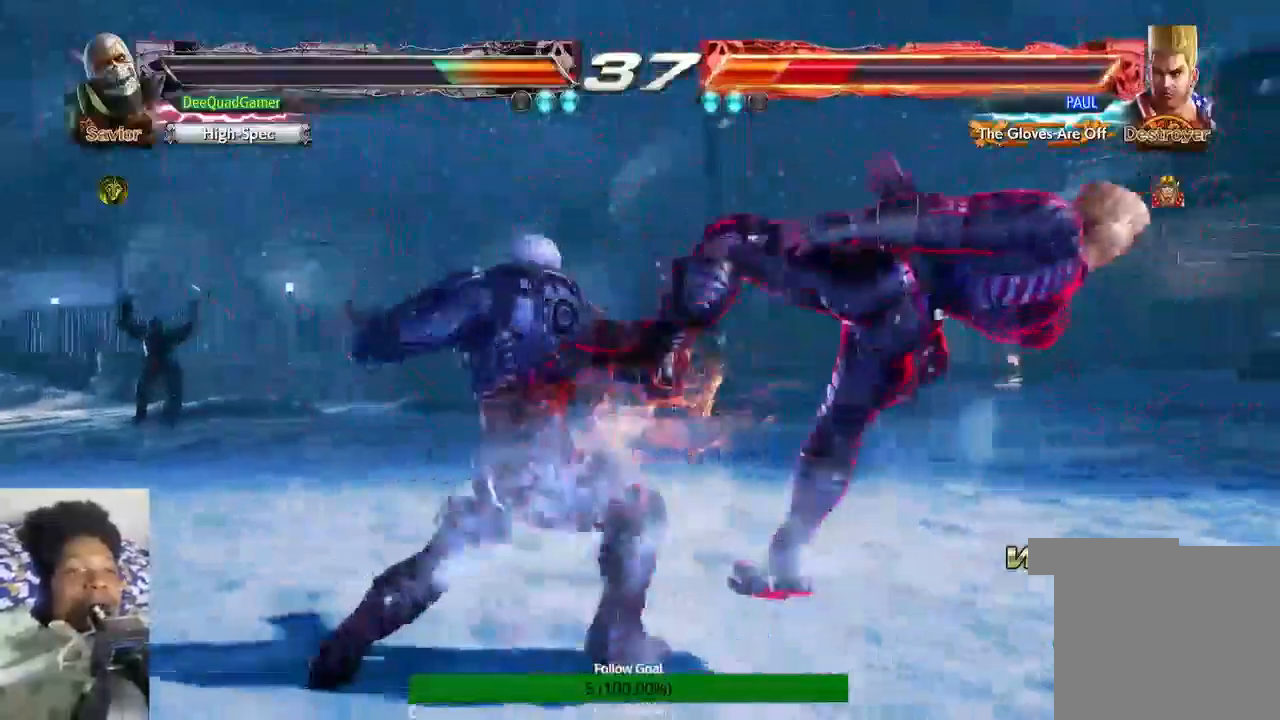
{"buttons": ["CROSS"], "left_stick": "left", "right_stick": "center", "events": [[400, "left_stick", "left"], [433, "CROSS", "down"]]}